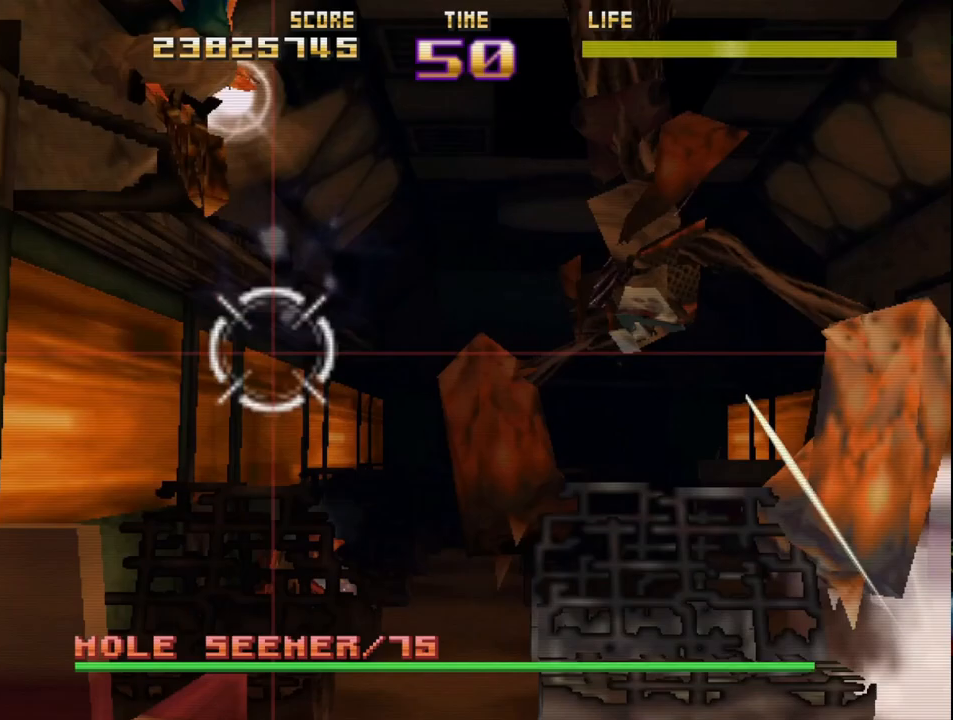
Gameplay with a controller (PlayStation layout); each line is a JSON object with the inputs held at the frame after it. "events" lists button and stick changes between this image and that frame as [ms after this image, input, new state], when the widget could be followed in between. Not read: right_stick.
{"buttons": ["CIRCLE", "R2"], "left_stick": "up-right", "events": [[67, "SQUARE", "up"], [67, "left_stick", "right"], [250, "CIRCLE", "down"], [300, "left_stick", "up"], [450, "left_stick", "up-right"]]}
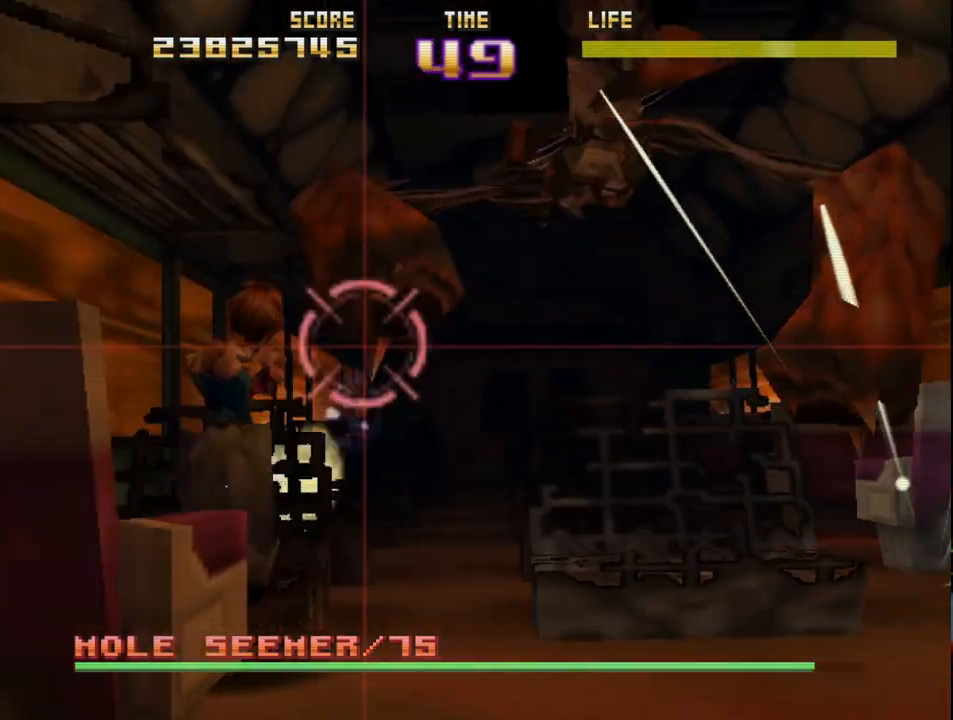
{"buttons": ["CIRCLE", "L2", "R2"], "left_stick": "down-left", "events": [[33, "L2", "down"], [317, "L2", "up"], [317, "left_stick", "up-left"], [467, "left_stick", "down-left"], [500, "L2", "down"]]}
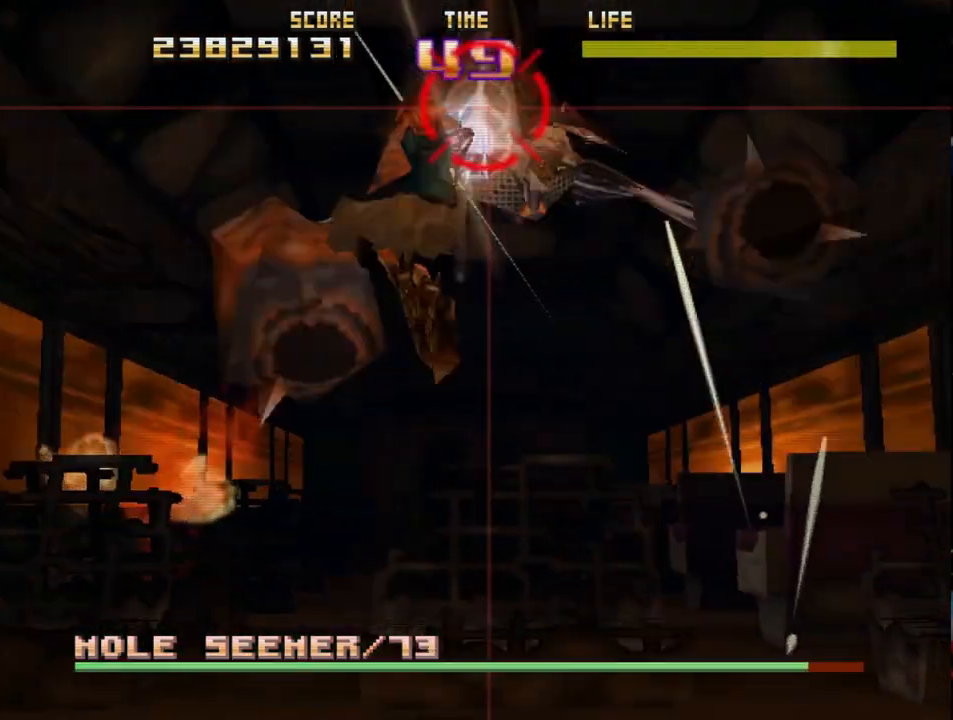
{"buttons": ["CIRCLE", "R2"], "left_stick": "down-right", "events": [[233, "left_stick", "right"], [267, "L2", "up"], [333, "left_stick", "down-right"]]}
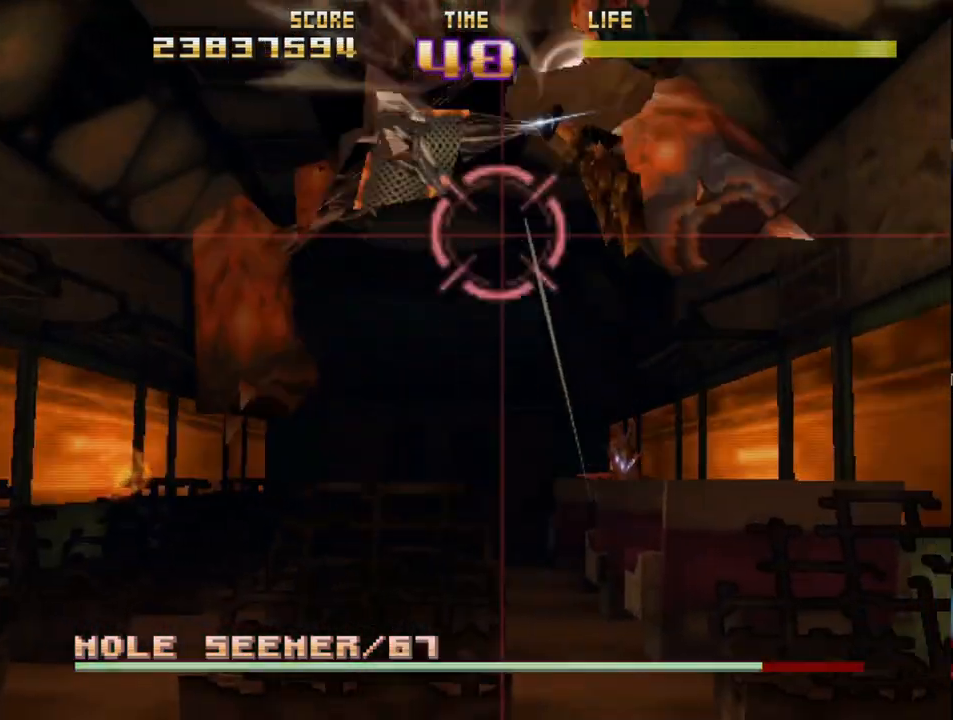
{"buttons": ["CIRCLE", "R2"], "left_stick": "center", "events": [[283, "left_stick", "up-left"], [367, "left_stick", "left"], [500, "left_stick", "center"]]}
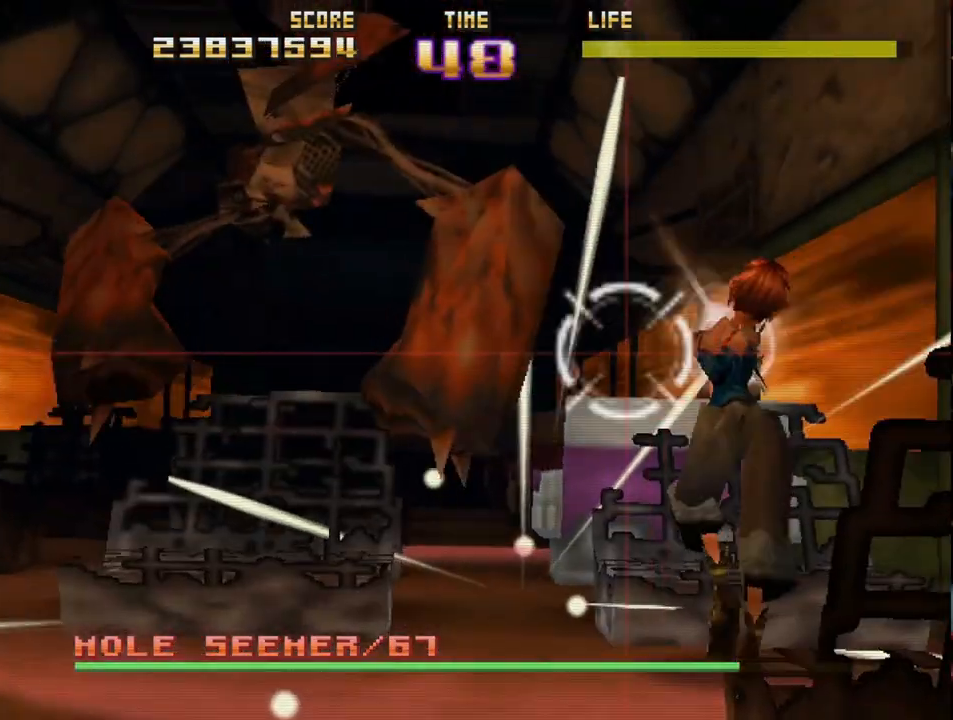
{"buttons": ["SQUARE", "R2"], "left_stick": "down-left", "events": [[33, "CIRCLE", "up"], [100, "L2", "down"], [117, "left_stick", "up-left"], [183, "SQUARE", "down"], [217, "left_stick", "center"], [350, "left_stick", "down-left"], [383, "L2", "up"]]}
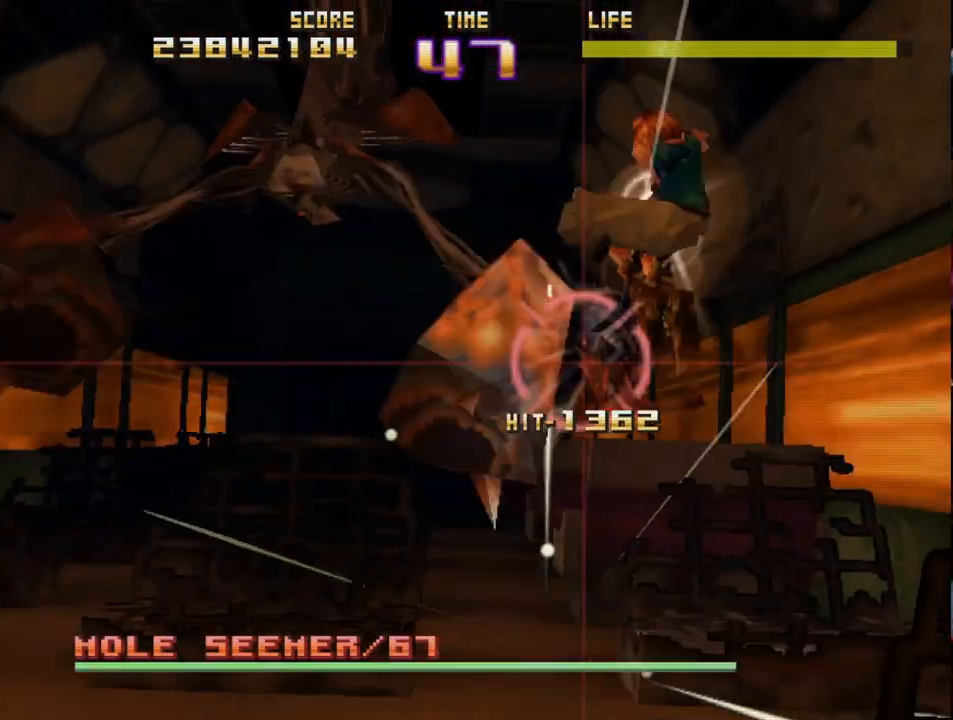
{"buttons": ["SQUARE", "R2"], "left_stick": "up-right", "events": [[117, "L2", "down"], [150, "left_stick", "up-left"], [333, "left_stick", "up-right"], [400, "L2", "up"]]}
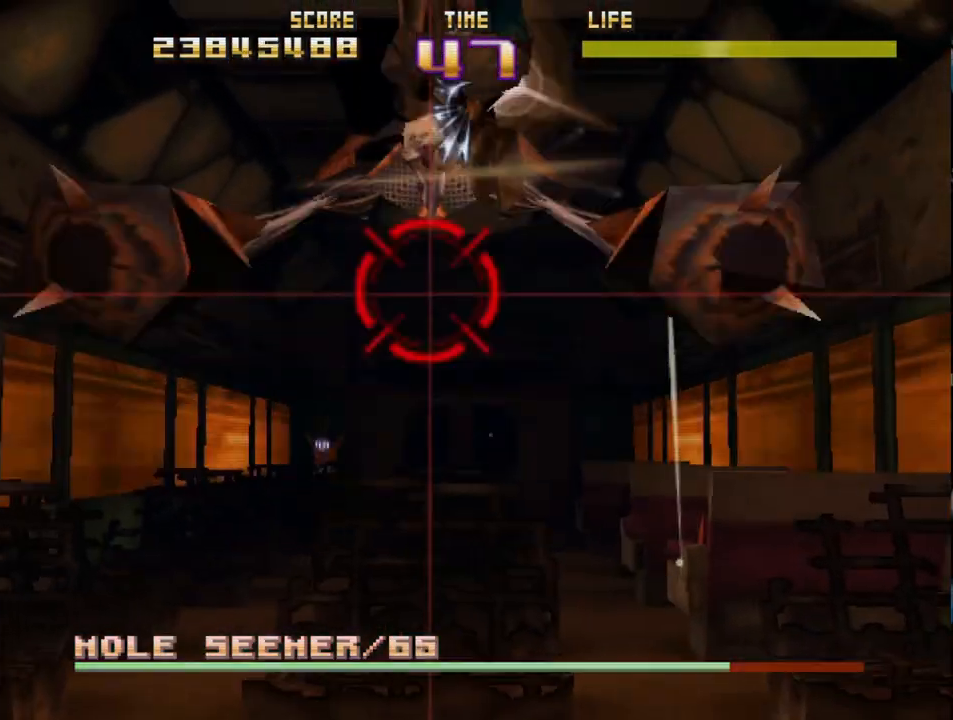
{"buttons": ["R2"], "left_stick": "center", "events": [[200, "left_stick", "center"], [250, "SQUARE", "up"], [283, "left_stick", "down"], [400, "left_stick", "center"]]}
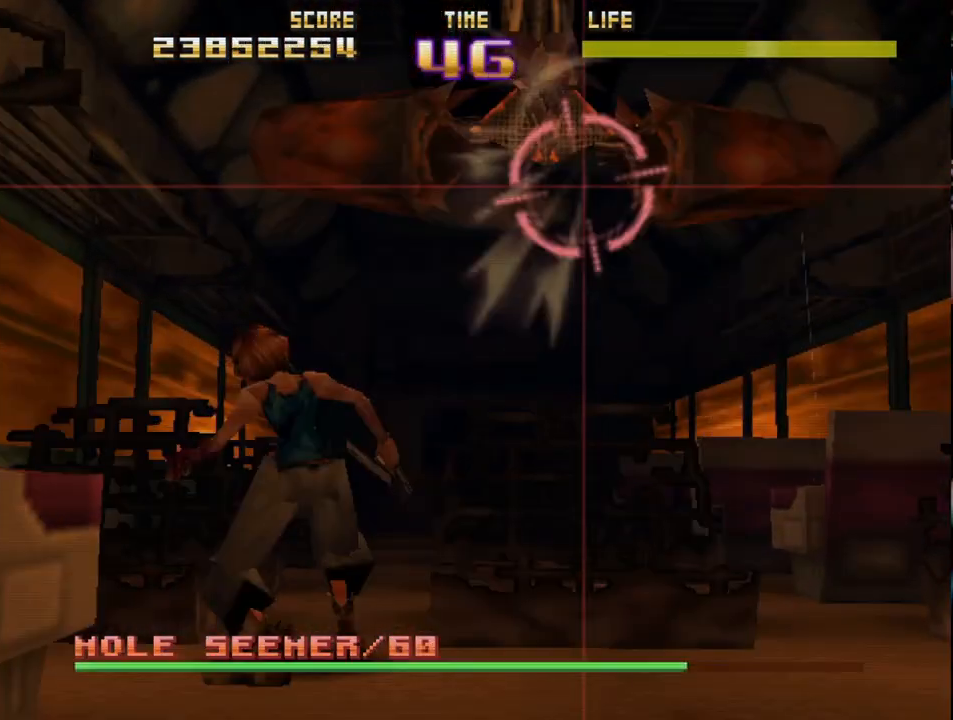
{"buttons": ["SQUARE", "L2", "R2"], "left_stick": "down-left", "events": [[117, "left_stick", "down-left"], [183, "SQUARE", "down"], [250, "left_stick", "left"], [383, "L2", "down"], [417, "left_stick", "down-left"]]}
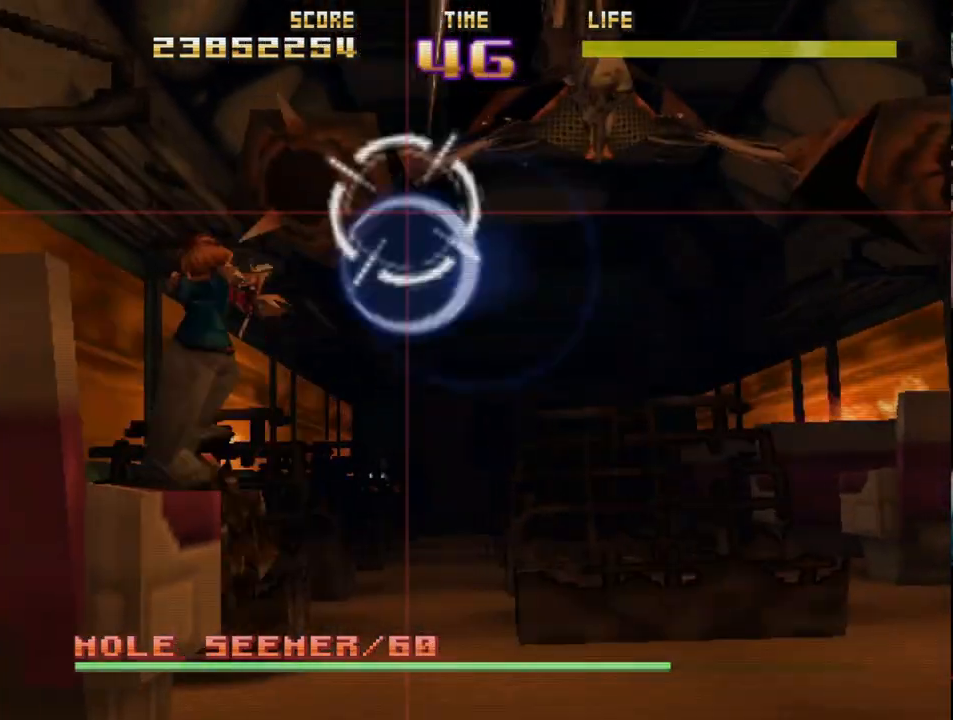
{"buttons": ["SQUARE", "R2"], "left_stick": "down-left", "events": [[133, "left_stick", "down-right"], [167, "L2", "up"], [233, "left_stick", "center"], [317, "left_stick", "up-left"], [383, "left_stick", "down-left"]]}
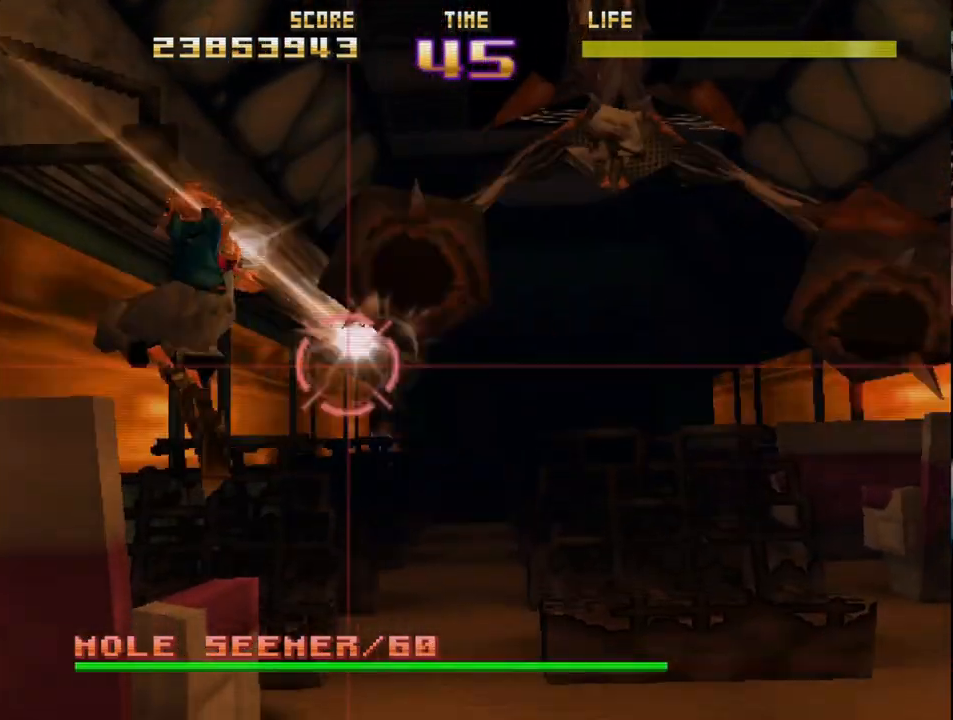
{"buttons": ["L2", "R2"], "left_stick": "up-right", "events": [[17, "left_stick", "center"], [317, "left_stick", "down"], [367, "left_stick", "down-right"], [450, "L2", "down"], [450, "SQUARE", "up"], [483, "left_stick", "up-right"]]}
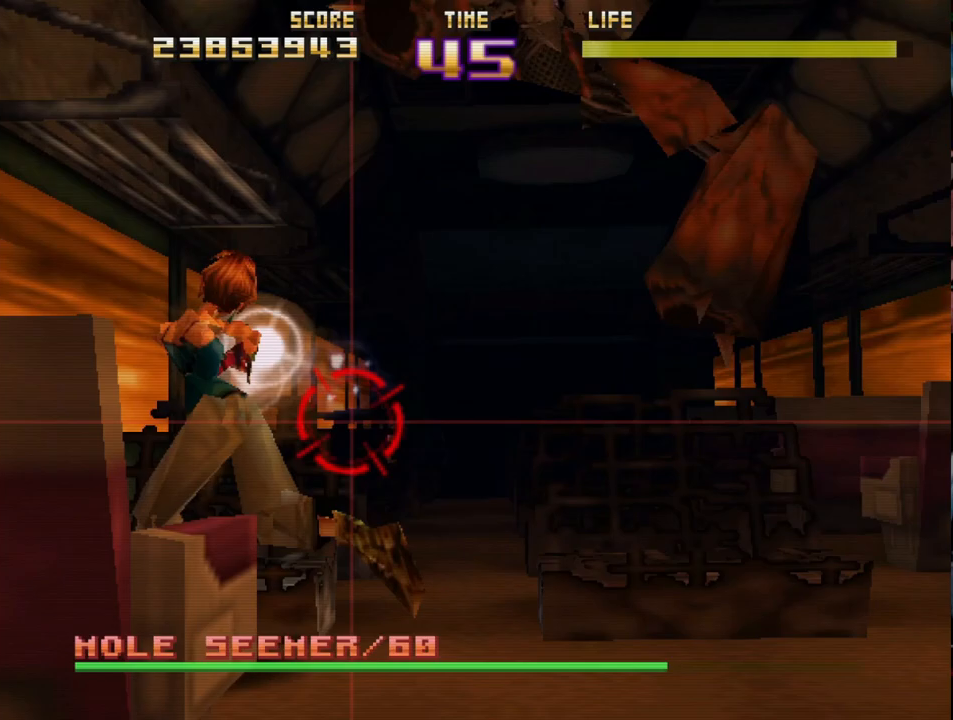
{"buttons": ["CIRCLE", "L2", "R2"], "left_stick": "up-left", "events": [[50, "CIRCLE", "down"], [183, "L2", "up"], [367, "L2", "down"], [467, "left_stick", "up-left"]]}
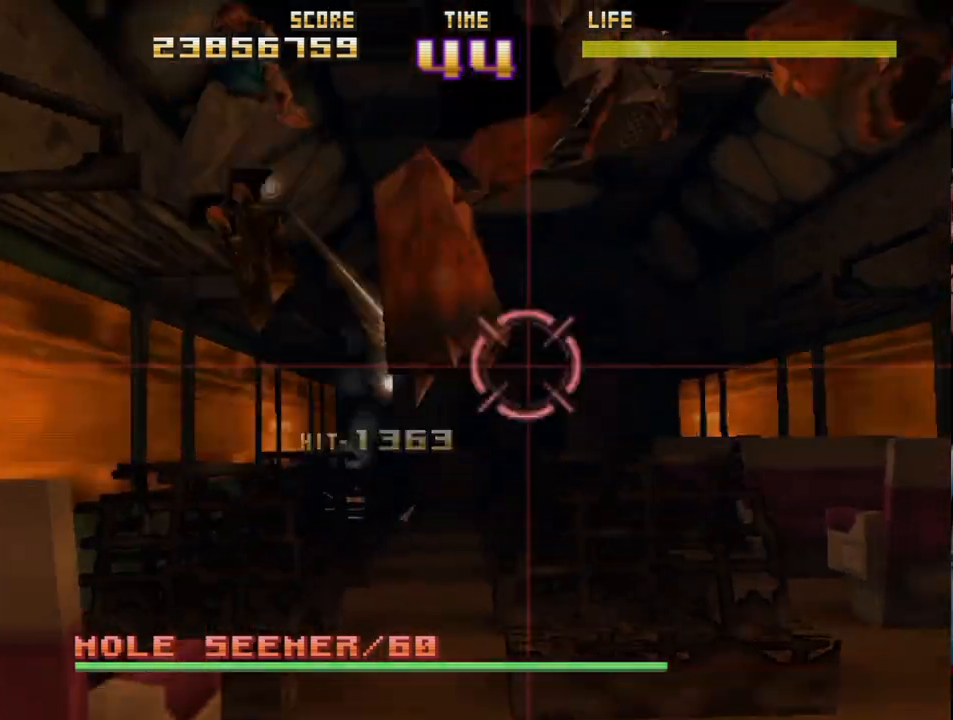
{"buttons": ["CIRCLE", "R2"], "left_stick": "center", "events": [[183, "L2", "up"], [300, "left_stick", "down-left"], [383, "left_stick", "down-right"], [483, "left_stick", "center"]]}
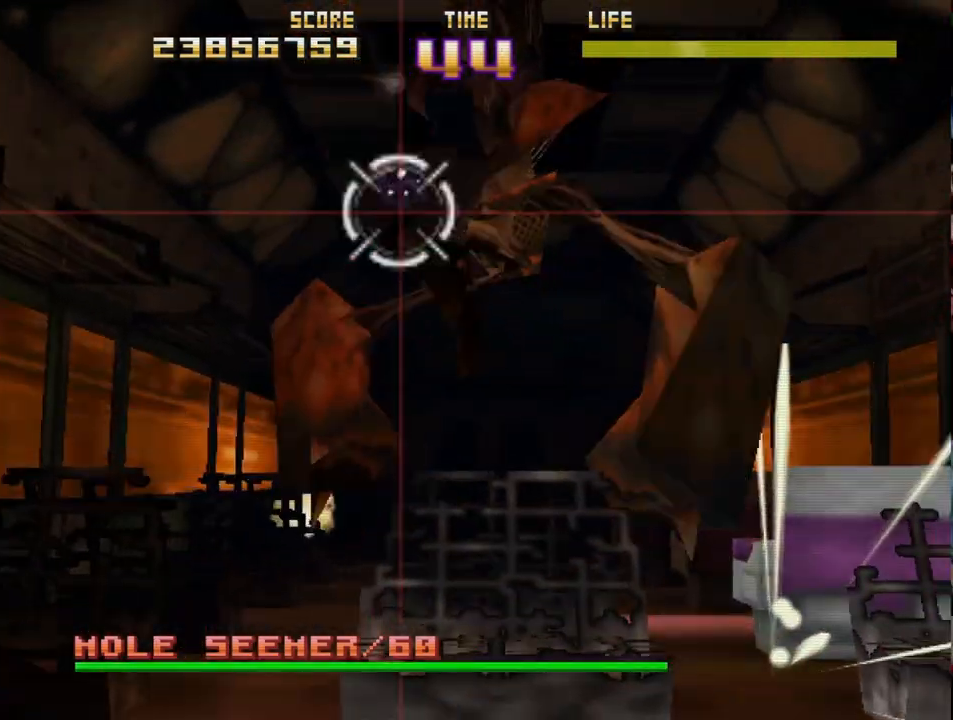
{"buttons": ["CIRCLE", "L2", "R2"], "left_stick": "down-right", "events": [[17, "CIRCLE", "up"], [167, "left_stick", "right"], [267, "L2", "down"], [300, "left_stick", "center"], [350, "CIRCLE", "down"], [433, "left_stick", "down-right"]]}
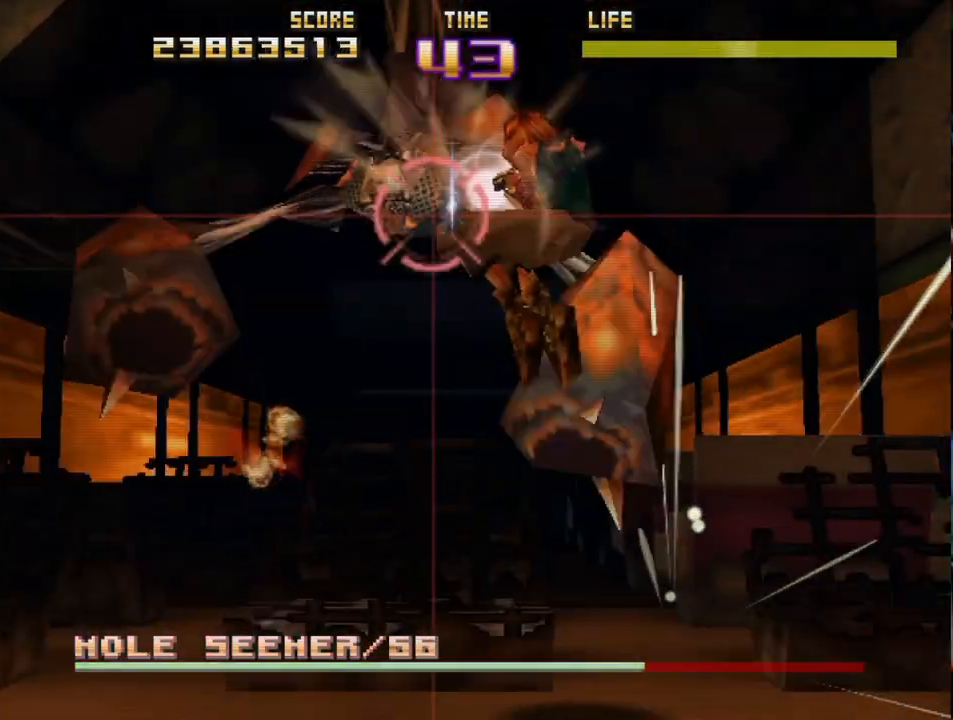
{"buttons": ["CIRCLE", "L2", "R2"], "left_stick": "down-right", "events": [[17, "L2", "up"], [100, "left_stick", "left"], [217, "left_stick", "down"], [233, "L2", "down"], [283, "left_stick", "down-right"]]}
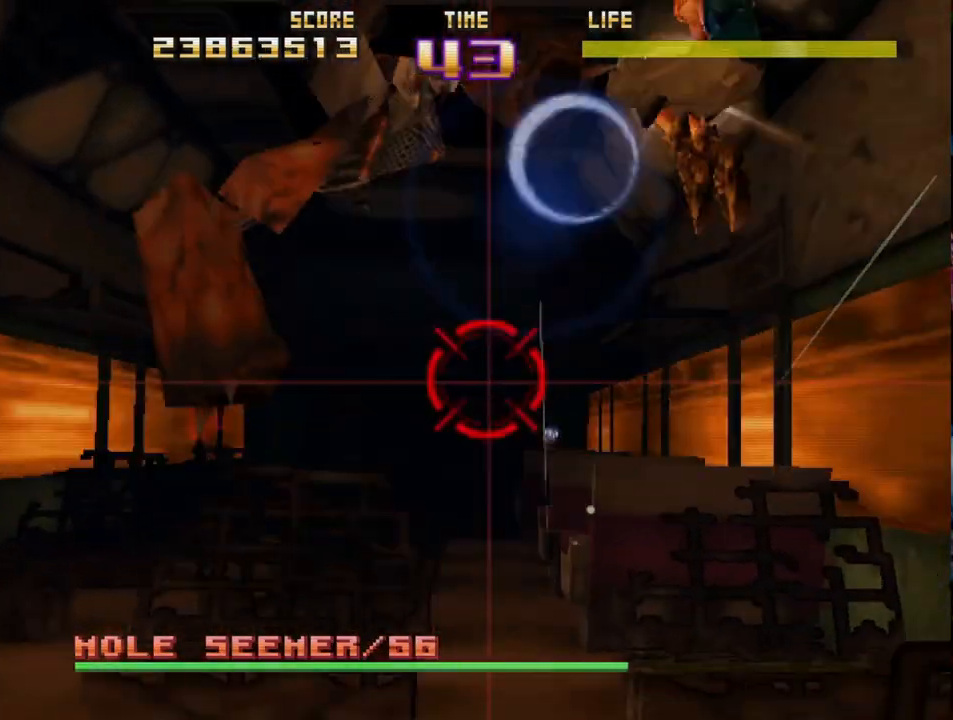
{"buttons": ["CIRCLE", "R2"], "left_stick": "center", "events": [[17, "L2", "up"], [183, "left_stick", "up-right"], [333, "left_stick", "center"], [383, "left_stick", "right"], [467, "left_stick", "center"]]}
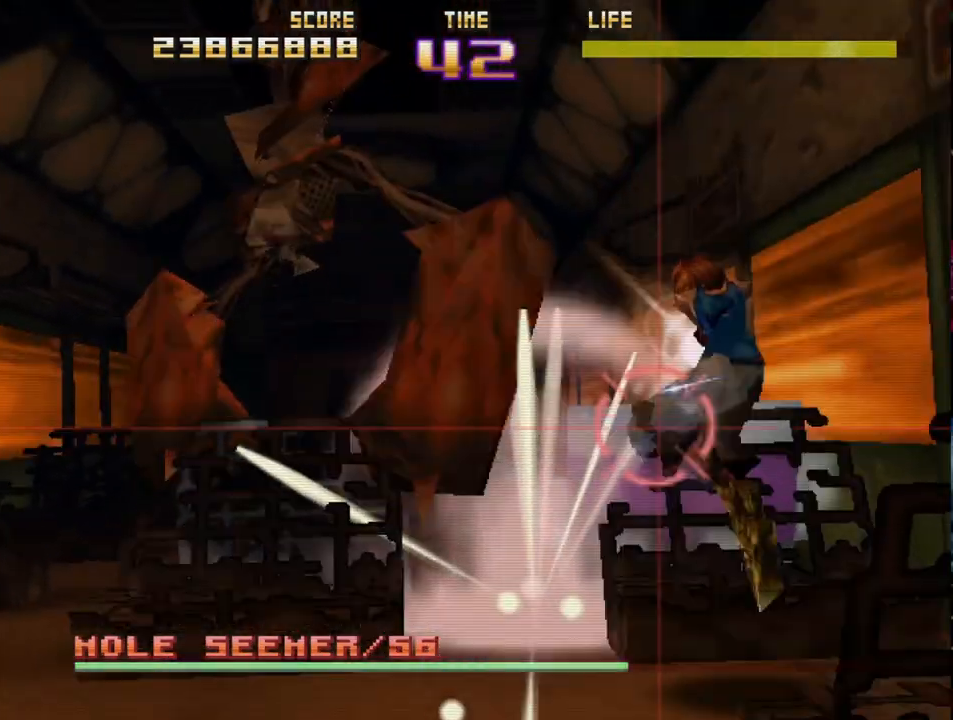
{"buttons": ["SQUARE", "R2"], "left_stick": "center", "events": [[17, "CIRCLE", "up"], [117, "left_stick", "left"], [200, "L2", "down"], [200, "SQUARE", "down"], [300, "left_stick", "up-left"], [433, "left_stick", "center"], [483, "L2", "up"]]}
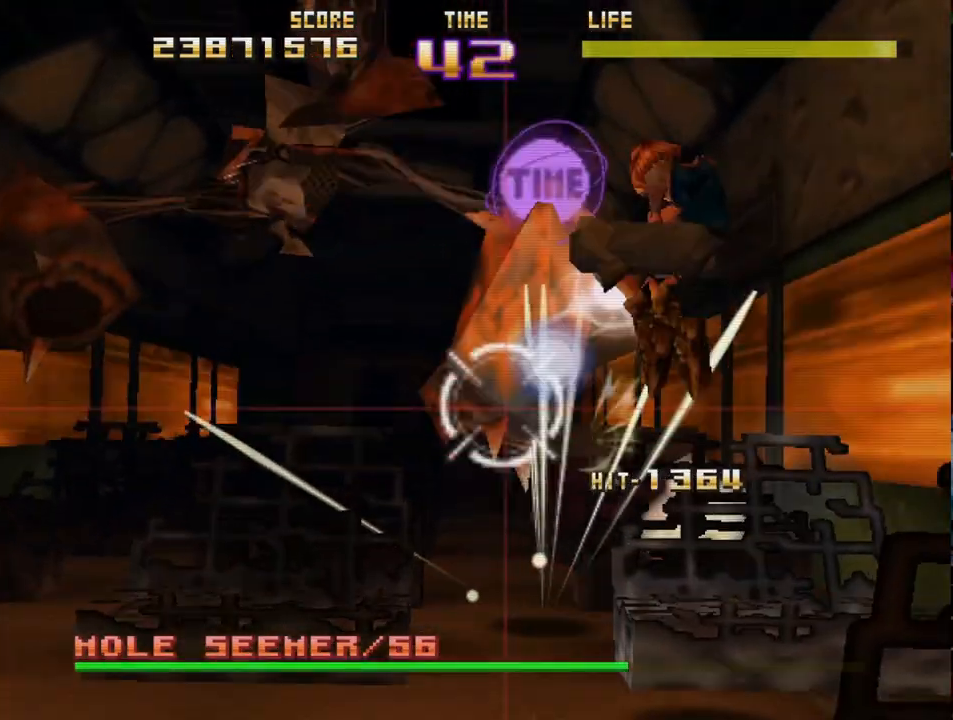
{"buttons": ["SQUARE", "R2"], "left_stick": "up-right", "events": [[83, "left_stick", "up-left"], [100, "L2", "down"], [400, "L2", "up"], [483, "left_stick", "up-right"]]}
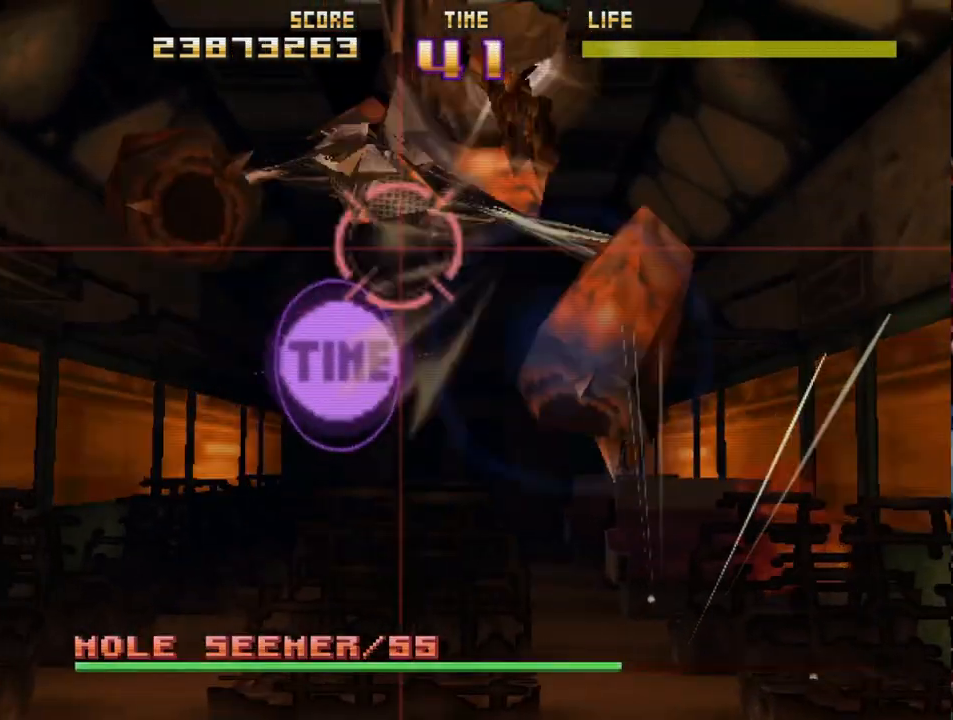
{"buttons": ["SQUARE", "R2"], "left_stick": "down-right", "events": [[233, "left_stick", "down-right"], [333, "left_stick", "down"], [483, "left_stick", "down-right"]]}
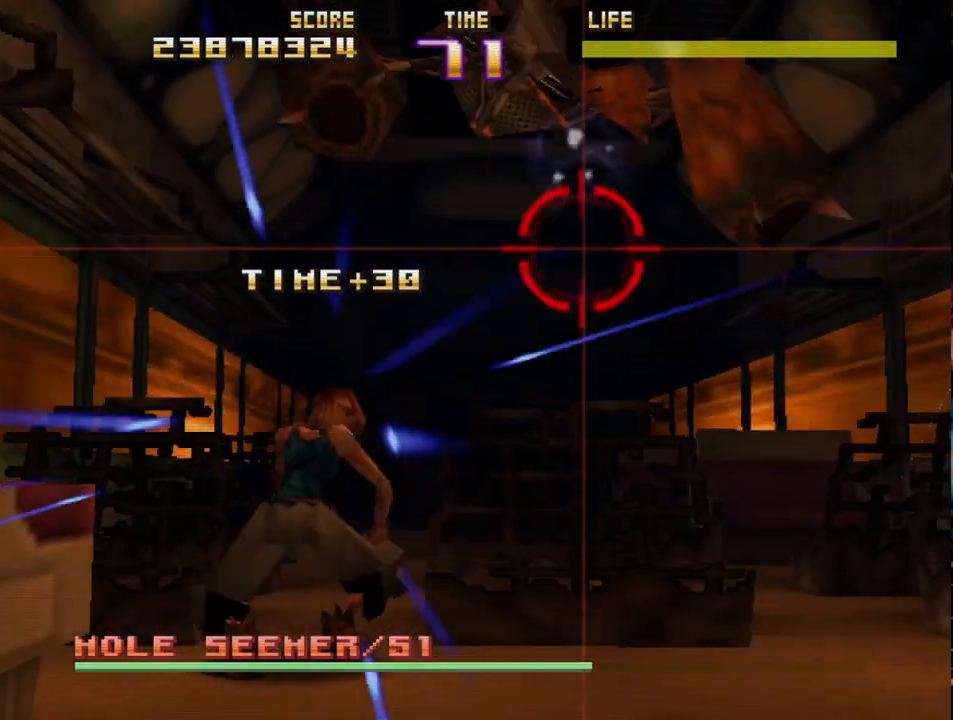
{"buttons": ["SQUARE", "L2", "R2"], "left_stick": "up", "events": [[67, "SQUARE", "up"], [83, "left_stick", "center"], [250, "SQUARE", "down"], [267, "left_stick", "up"], [317, "L2", "down"]]}
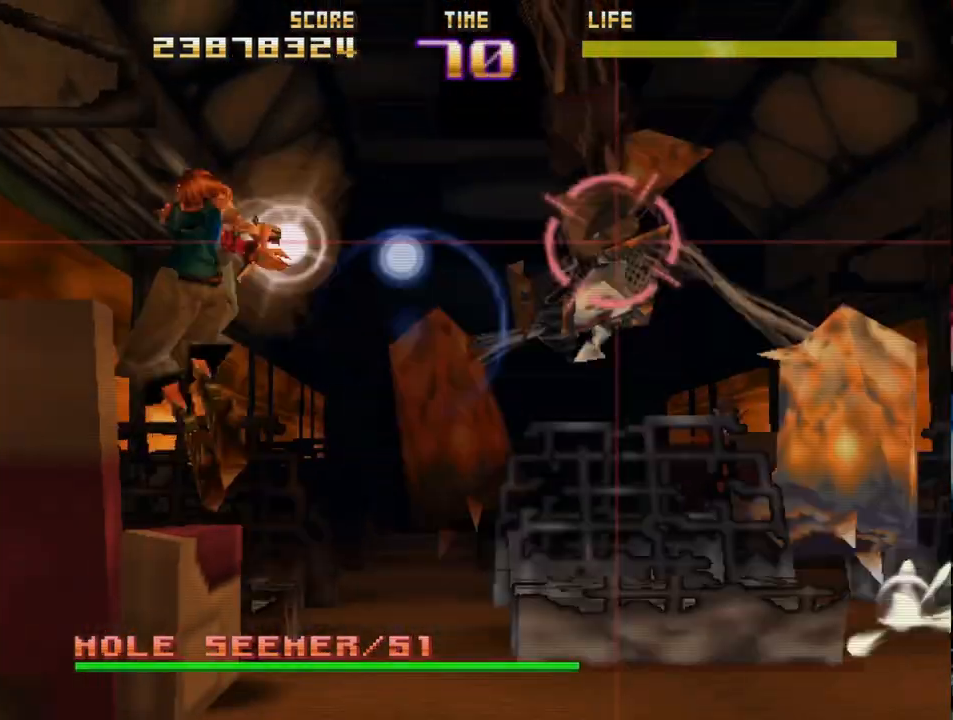
{"buttons": ["CIRCLE", "L2", "R2"], "left_stick": "down-left", "events": [[33, "left_stick", "up-right"], [67, "L2", "up"], [167, "SQUARE", "up"], [200, "left_stick", "center"], [217, "L2", "down"], [250, "left_stick", "left"], [267, "CIRCLE", "down"], [333, "left_stick", "down-left"]]}
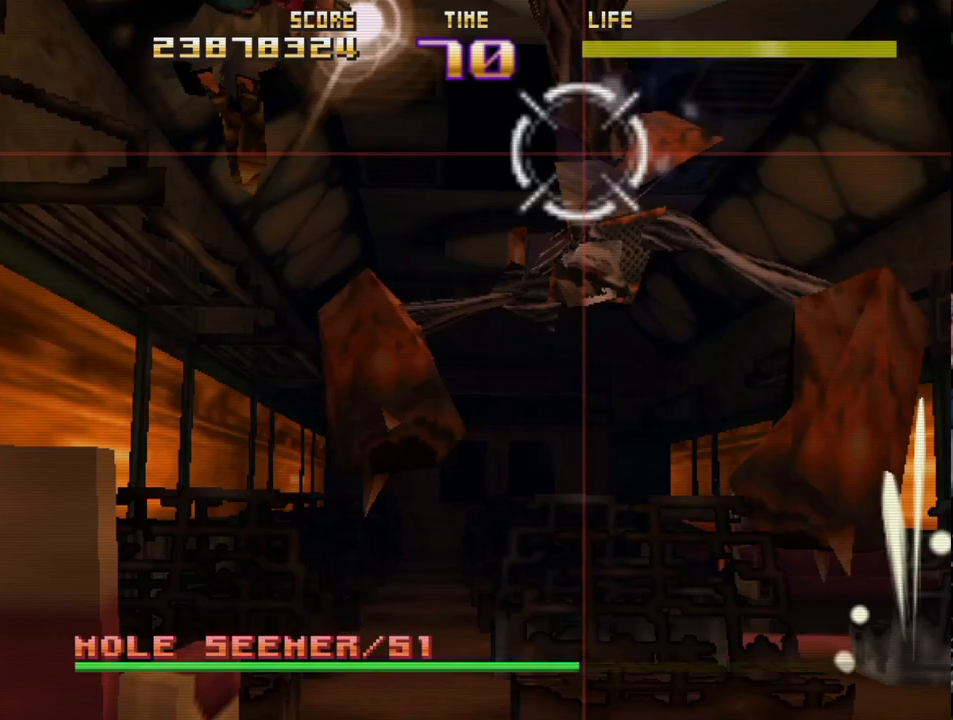
{"buttons": ["R2"], "left_stick": "up-left", "events": [[17, "L2", "up"], [283, "left_stick", "right"], [400, "left_stick", "up-left"], [450, "CIRCLE", "up"]]}
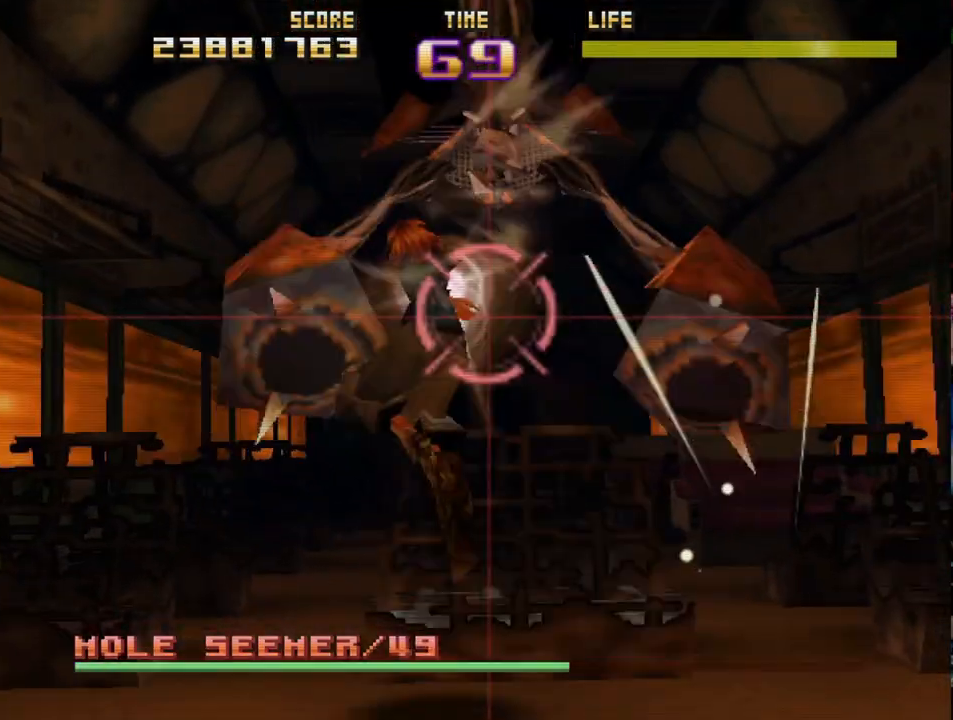
{"buttons": ["CIRCLE", "R2"], "left_stick": "up-right", "events": [[67, "left_stick", "center"], [250, "L2", "down"], [267, "left_stick", "up"], [300, "CIRCLE", "down"], [433, "left_stick", "up-right"], [483, "L2", "up"]]}
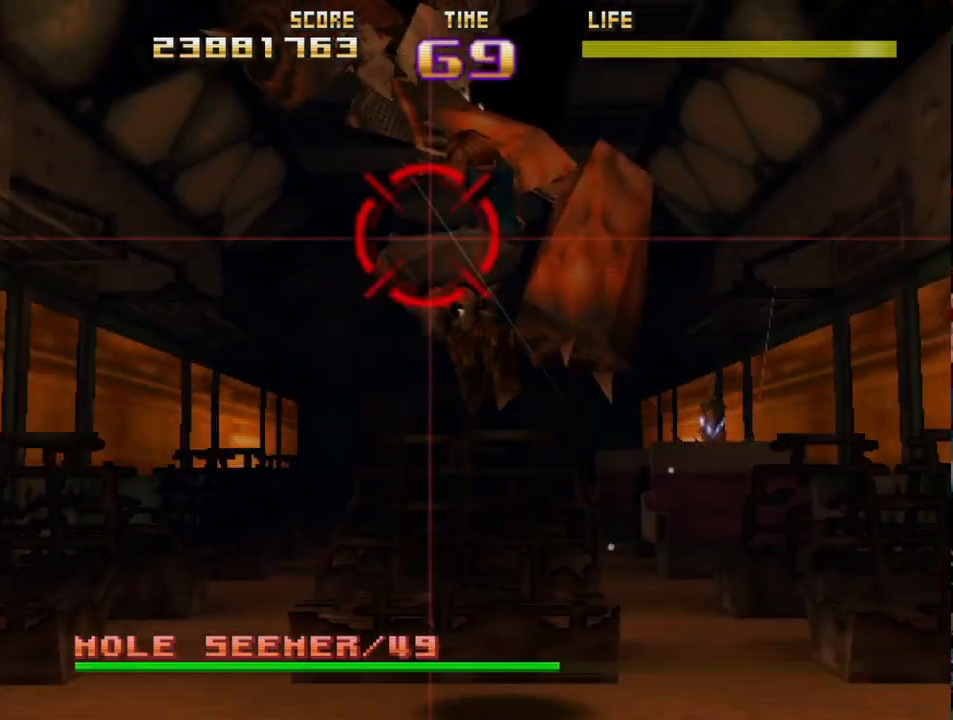
{"buttons": ["CIRCLE", "R2"], "left_stick": "center", "events": [[100, "L2", "down"], [100, "left_stick", "up-left"], [283, "left_stick", "down-left"], [433, "L2", "up"], [433, "left_stick", "center"]]}
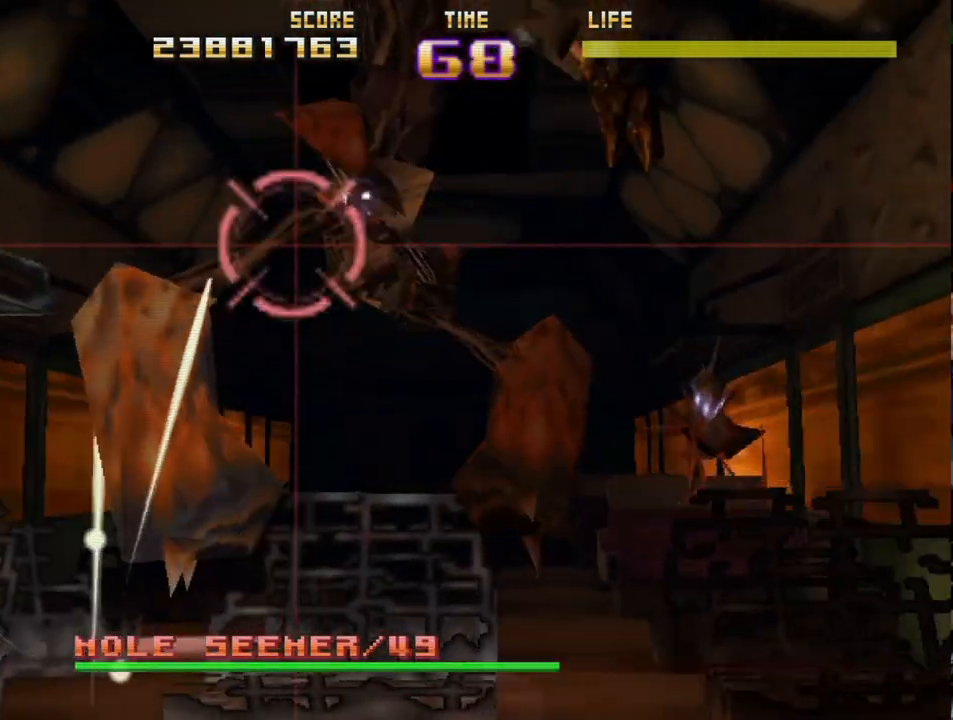
{"buttons": ["CIRCLE", "R2"], "left_stick": "down-right", "events": [[17, "left_stick", "right"], [367, "left_stick", "down-right"]]}
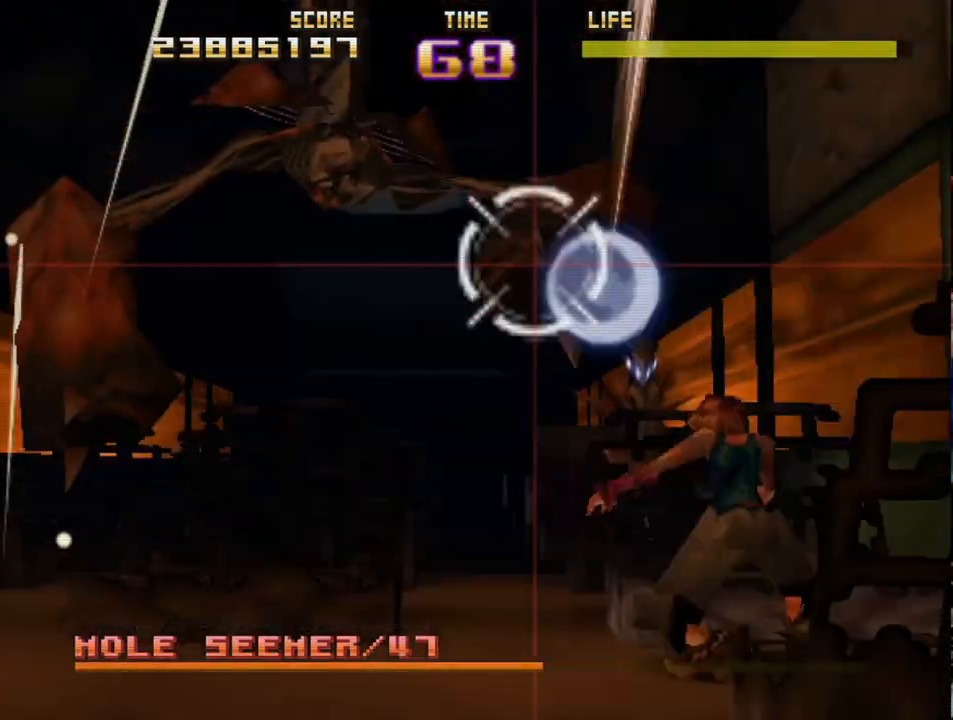
{"buttons": ["SQUARE", "L2", "R2"], "left_stick": "center", "events": [[117, "CIRCLE", "up"], [117, "left_stick", "up"], [200, "left_stick", "left"], [233, "L2", "down"], [233, "SQUARE", "down"], [267, "left_stick", "down-left"], [467, "left_stick", "center"]]}
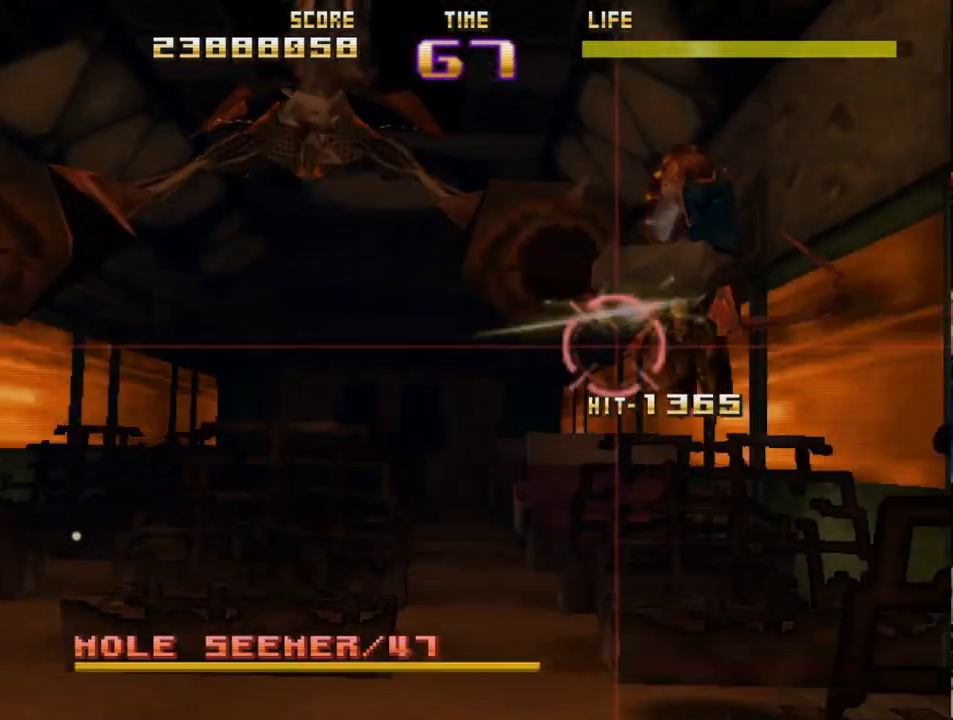
{"buttons": ["SQUARE", "R2"], "left_stick": "up", "events": [[17, "L2", "up"], [33, "left_stick", "left"], [183, "L2", "down"], [300, "left_stick", "up-left"], [450, "L2", "up"], [450, "left_stick", "up"]]}
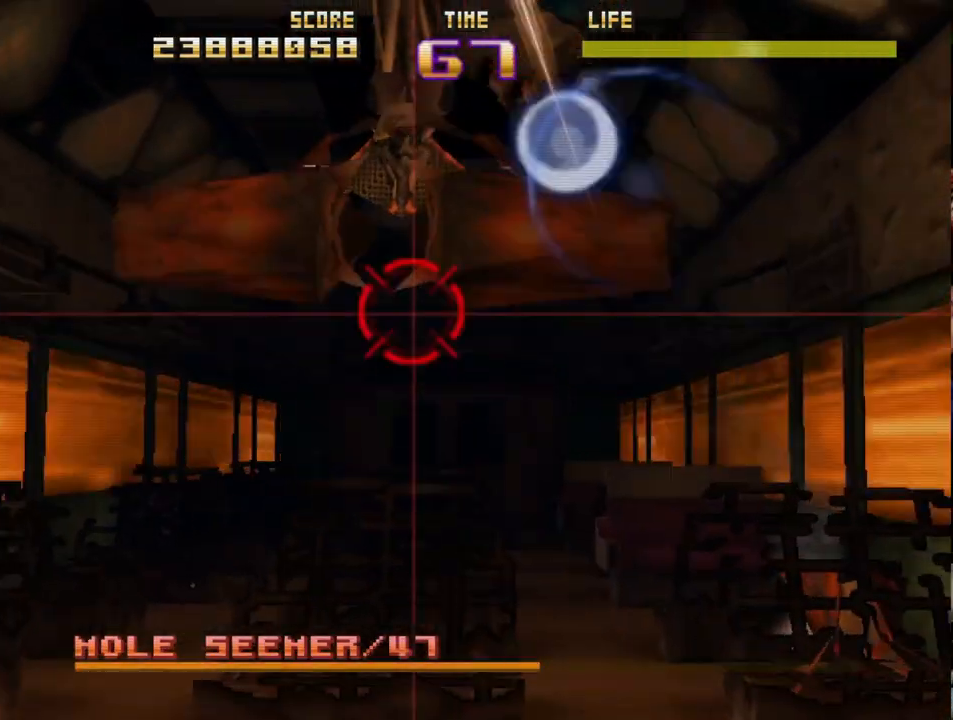
{"buttons": ["R2"], "left_stick": "down-left", "events": [[133, "left_stick", "up-right"], [300, "SQUARE", "up"], [300, "left_stick", "right"], [400, "left_stick", "center"], [500, "left_stick", "down-left"]]}
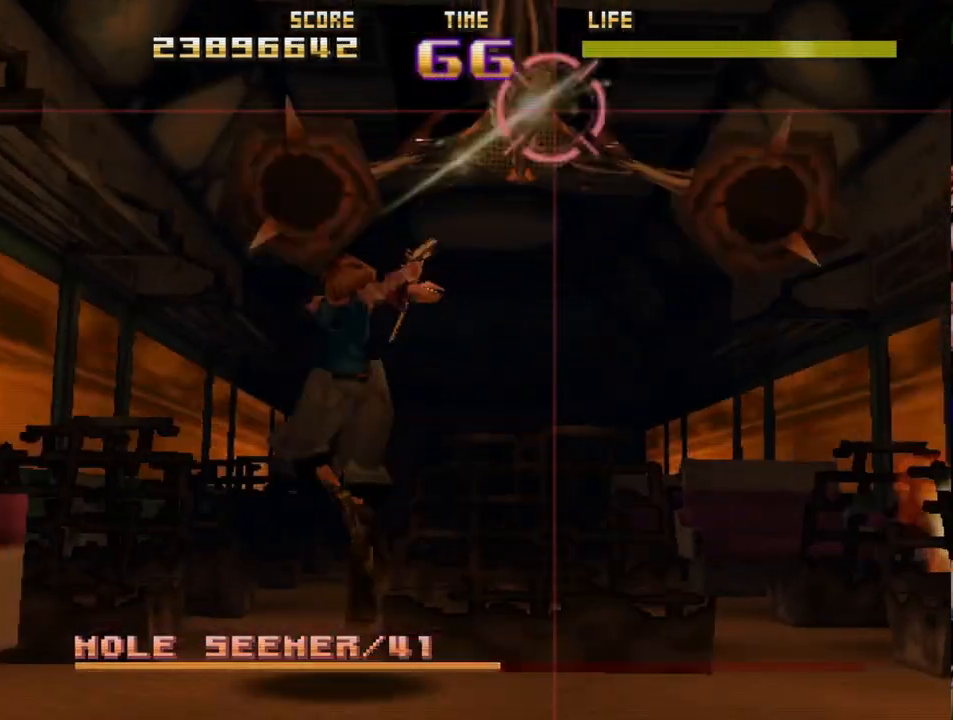
{"buttons": ["R2"], "left_stick": "center", "events": [[167, "left_stick", "down-right"], [233, "left_stick", "center"]]}
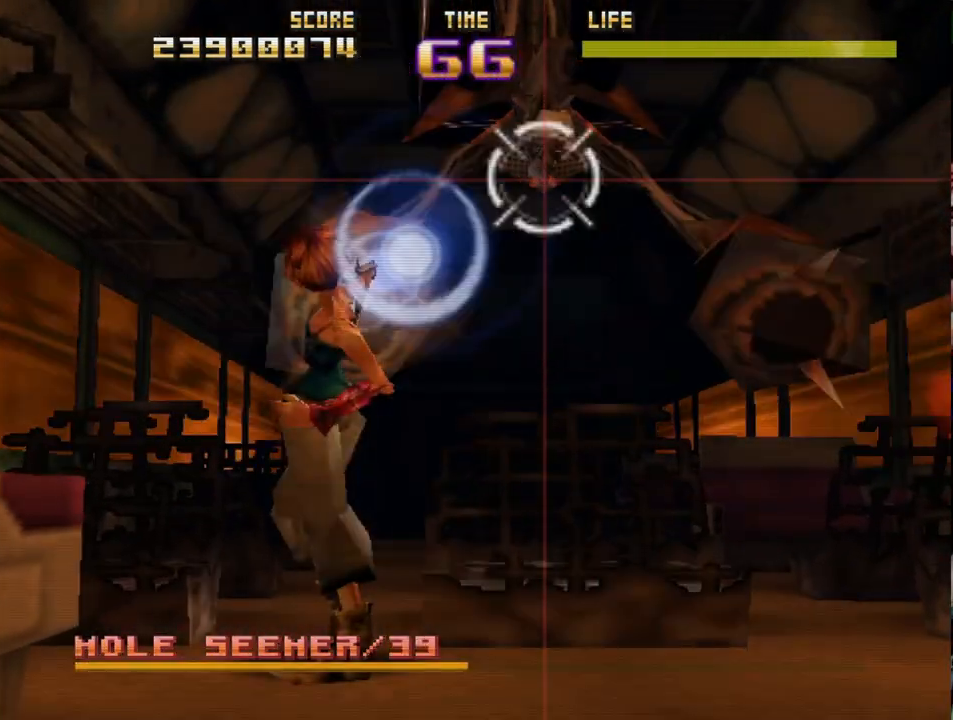
{"buttons": ["CIRCLE", "L2", "R2"], "left_stick": "down", "events": [[317, "CIRCLE", "down"], [317, "L2", "down"], [350, "left_stick", "left"], [483, "left_stick", "down"]]}
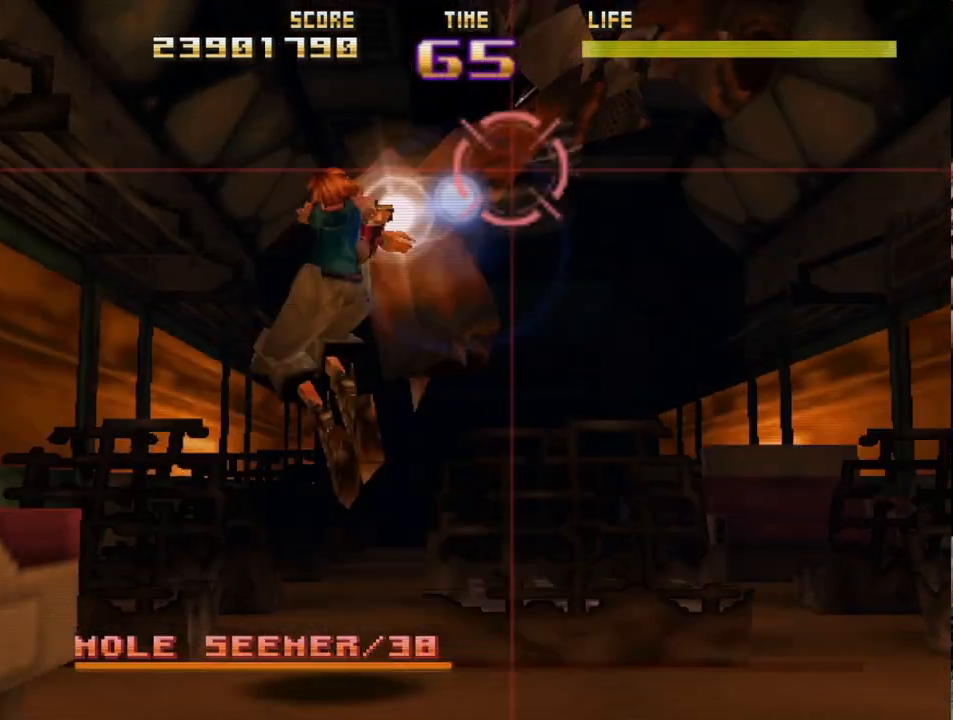
{"buttons": ["CIRCLE", "L2", "R2"], "left_stick": "left", "events": [[50, "L2", "up"], [67, "left_stick", "right"], [117, "left_stick", "center"], [183, "left_stick", "left"], [267, "L2", "down"]]}